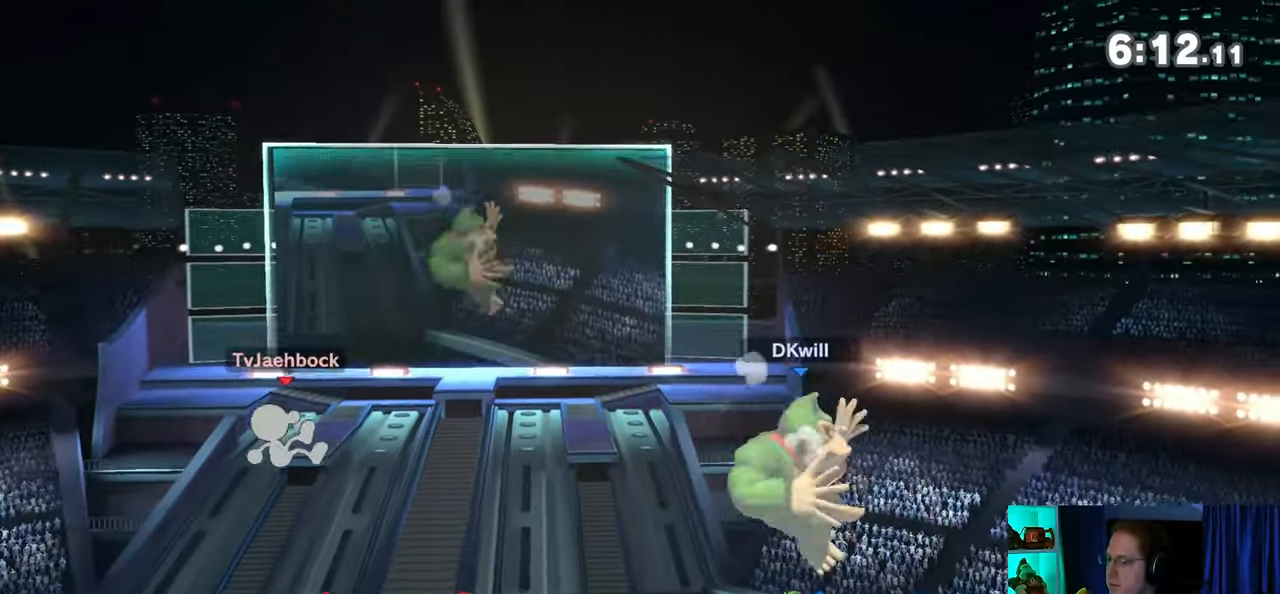
Gameplay with a controller (Nintendo layout); each line is a JSON object with the inputs held at the frame after it. "events" lists button and stick changes between this image and that frame as [ms after this image, input, new state], when the widget could be followed in between. Not read: L3 R3.
{"buttons": [], "left_stick": "left", "right_stick": "center", "events": [[150, "left_stick", "center"], [267, "left_stick", "left"]]}
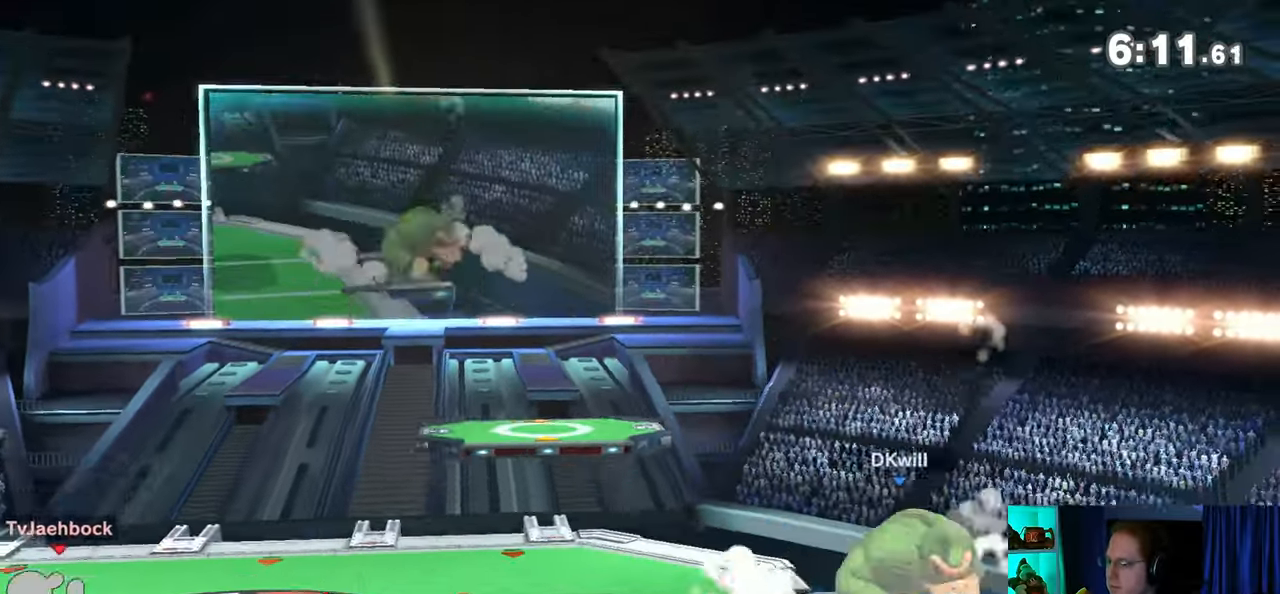
{"buttons": [], "left_stick": "right", "right_stick": "center", "events": [[217, "left_stick", "right"], [250, "right_stick", "left"], [367, "right_stick", "center"]]}
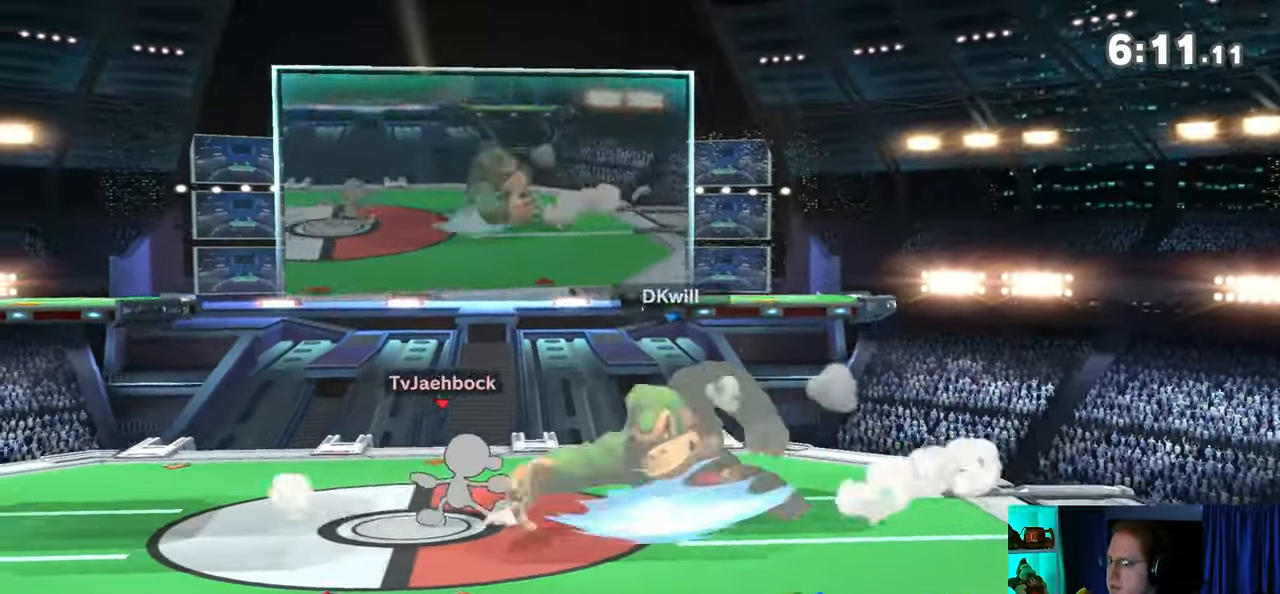
{"buttons": [], "left_stick": "left", "right_stick": "center", "events": [[250, "left_stick", "center"], [467, "left_stick", "left"]]}
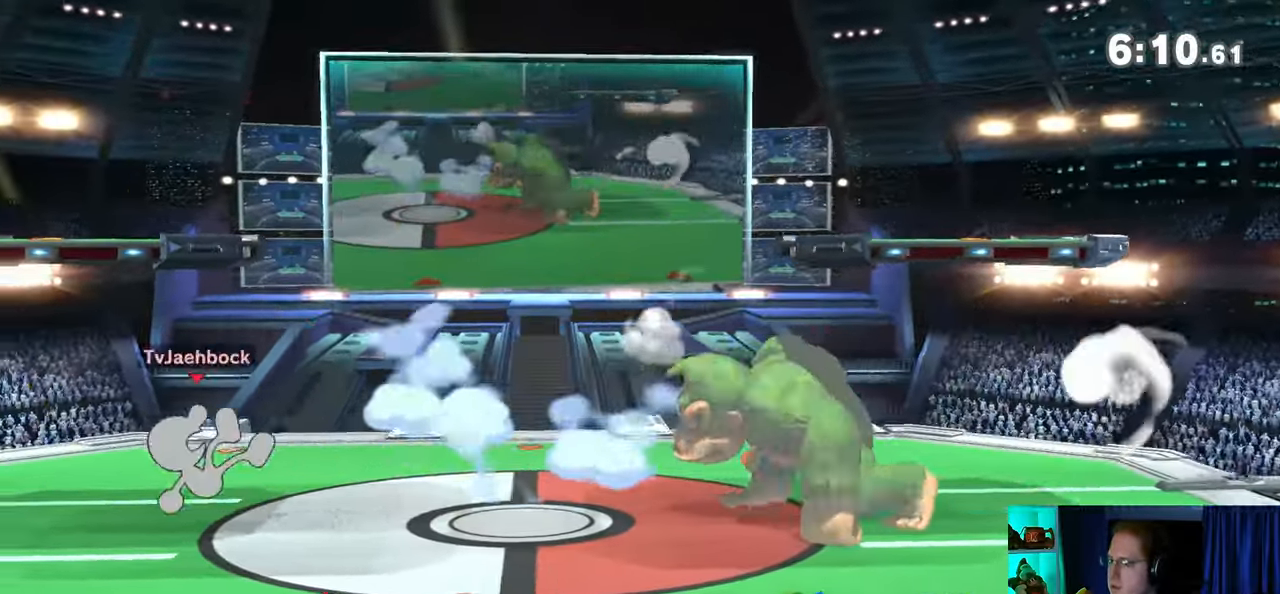
{"buttons": [], "left_stick": "down-left", "right_stick": "center", "events": [[500, "left_stick", "down-left"]]}
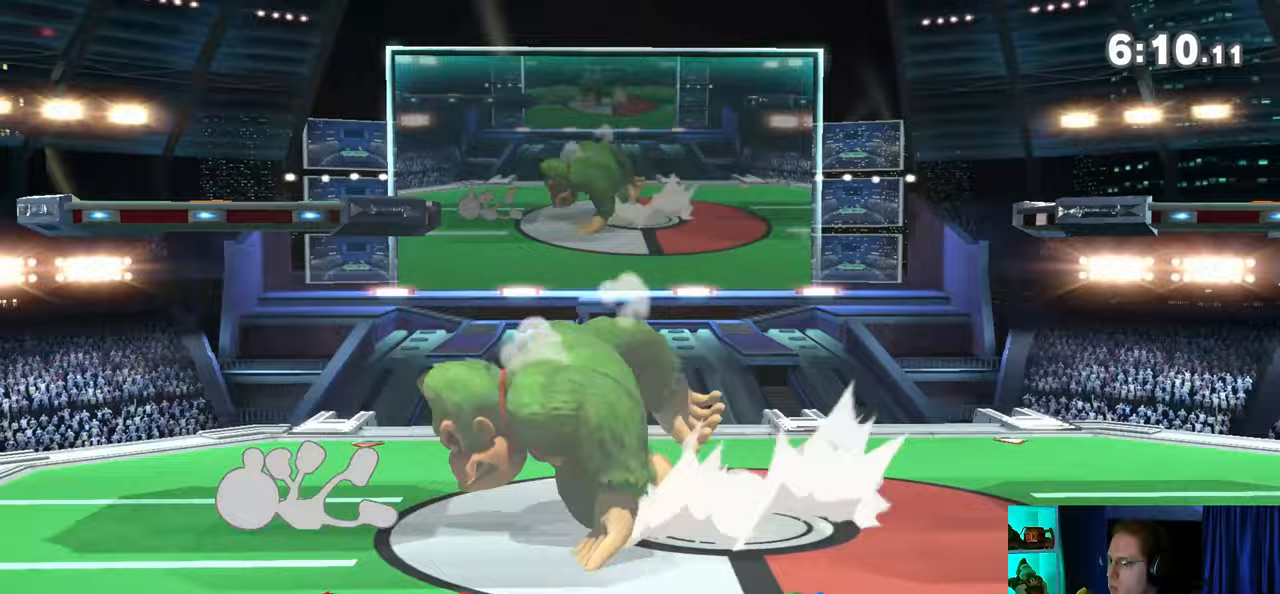
{"buttons": [], "left_stick": "down", "right_stick": "center", "events": [[33, "B", "down"], [33, "left_stick", "down"], [150, "B", "up"]]}
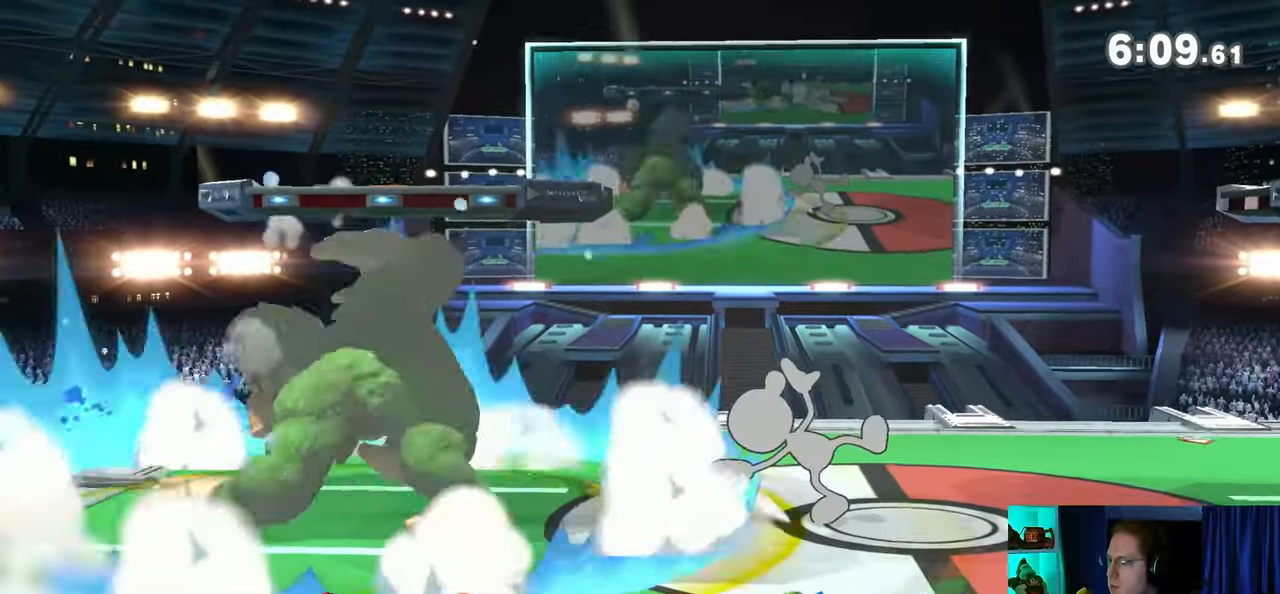
{"buttons": ["A"], "left_stick": "right", "right_stick": "center", "events": [[217, "left_stick", "center"], [450, "A", "down"], [450, "Y", "down"], [483, "Y", "up"], [483, "left_stick", "right"]]}
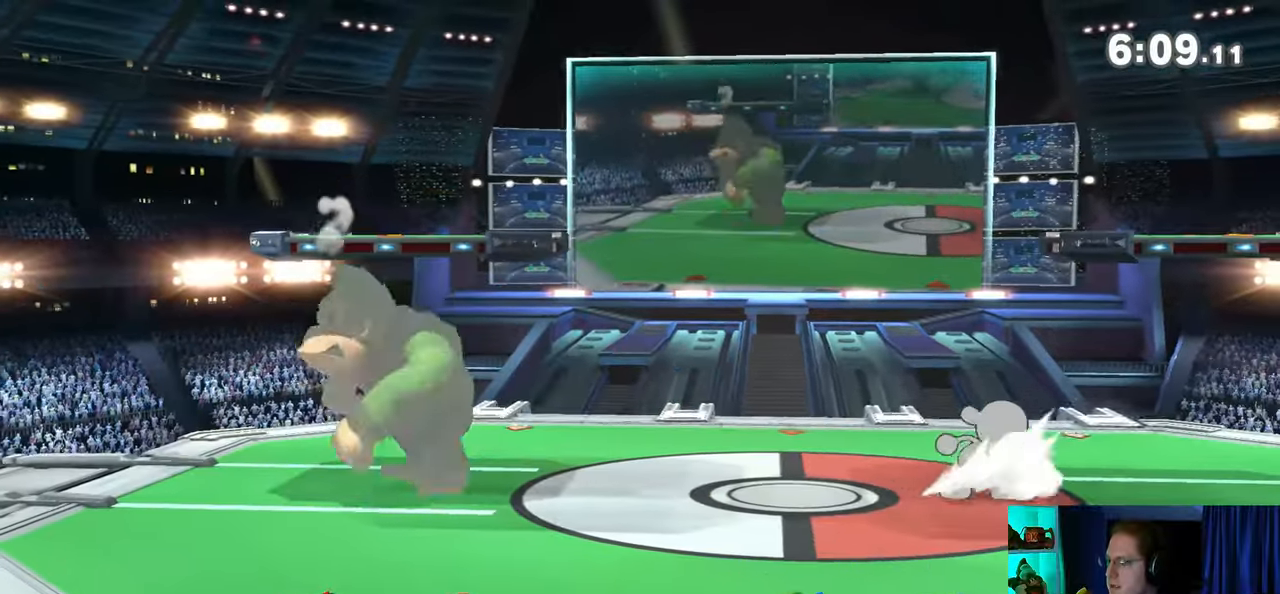
{"buttons": [], "left_stick": "right", "right_stick": "center", "events": [[83, "A", "up"]]}
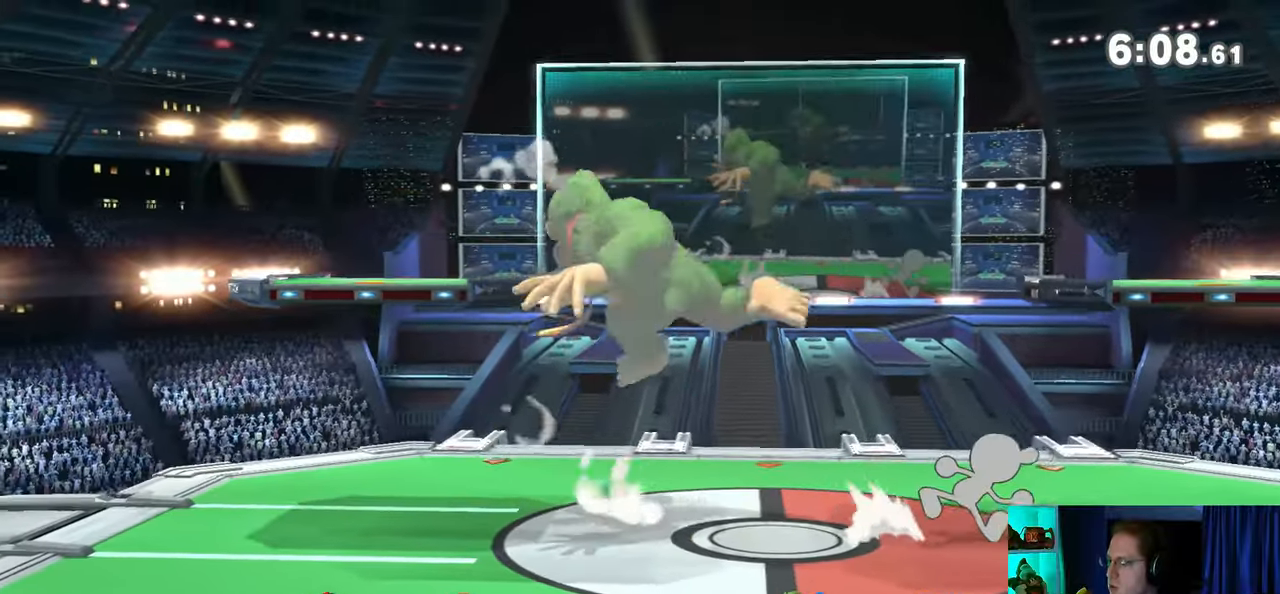
{"buttons": ["A"], "left_stick": "center", "right_stick": "center", "events": [[50, "left_stick", "center"], [83, "Y", "down"], [217, "Y", "up"], [467, "A", "down"]]}
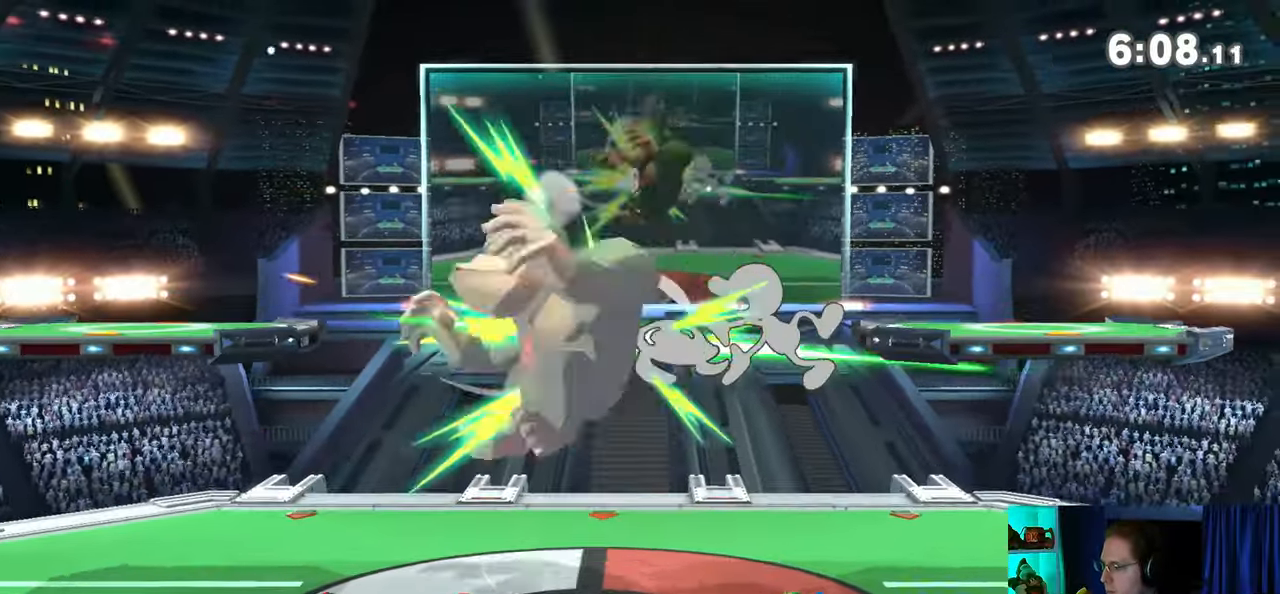
{"buttons": ["Y"], "left_stick": "right", "right_stick": "center", "events": [[50, "A", "up"], [117, "left_stick", "down"], [300, "Y", "down"], [300, "left_stick", "down-right"], [333, "Y", "up"], [400, "Y", "down"], [433, "left_stick", "right"]]}
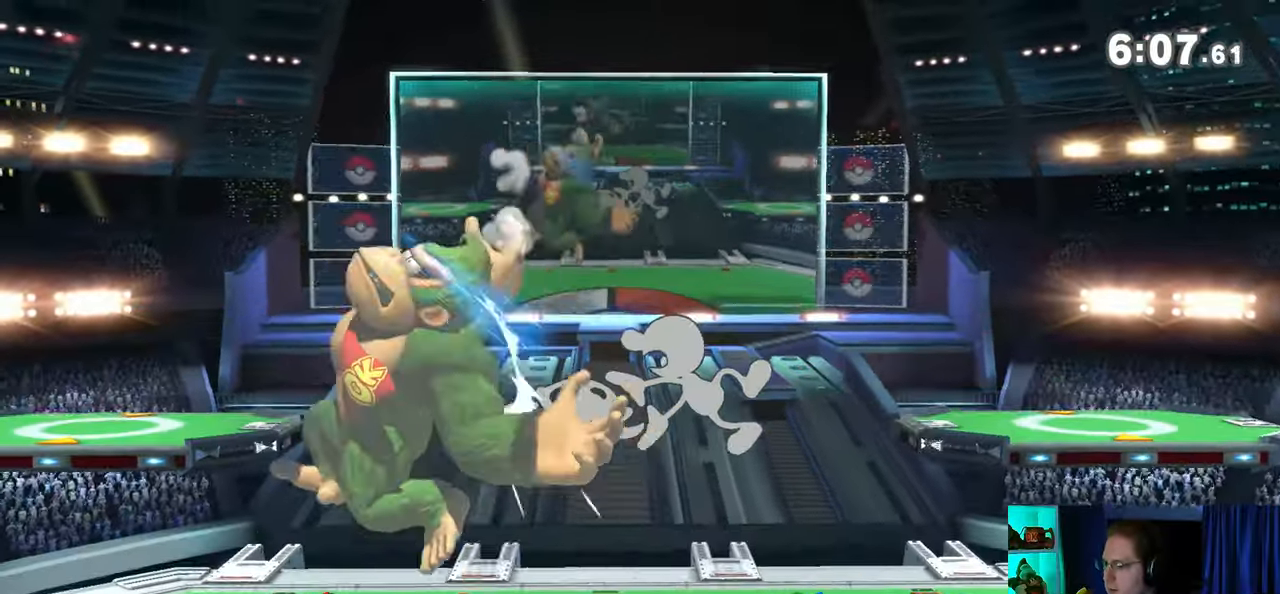
{"buttons": [], "left_stick": "right", "right_stick": "center", "events": [[17, "Y", "up"], [50, "Y", "down"], [217, "Y", "up"], [250, "Y", "down"], [333, "Y", "up"]]}
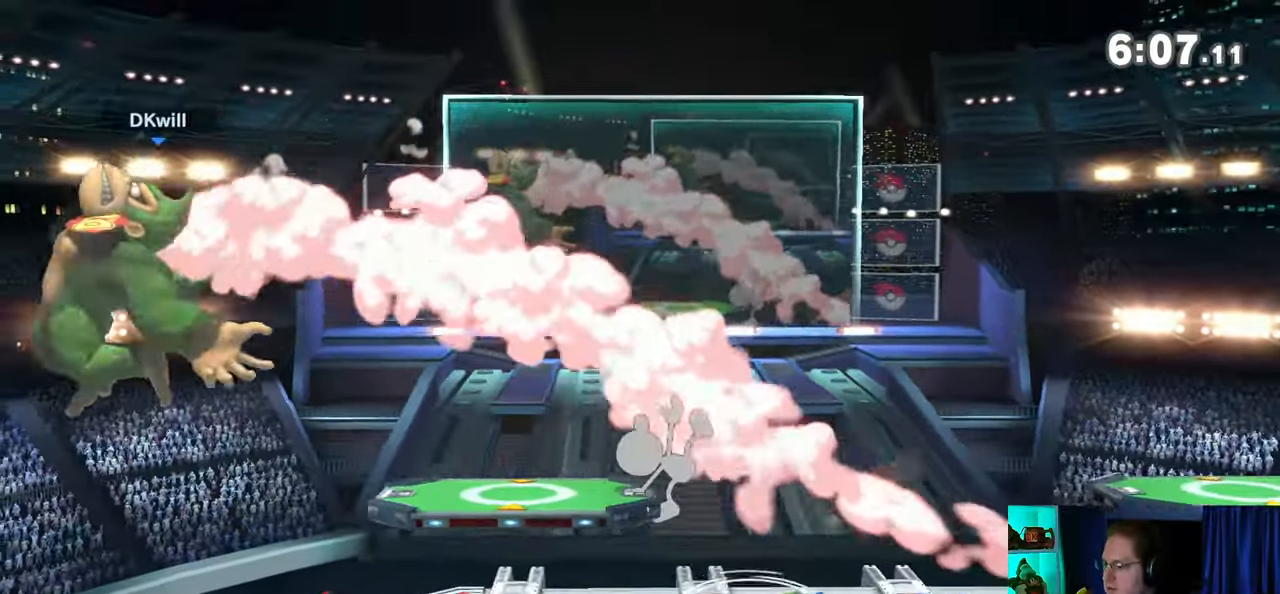
{"buttons": [], "left_stick": "center", "right_stick": "center", "events": [[250, "A", "down"], [400, "A", "up"], [467, "left_stick", "center"]]}
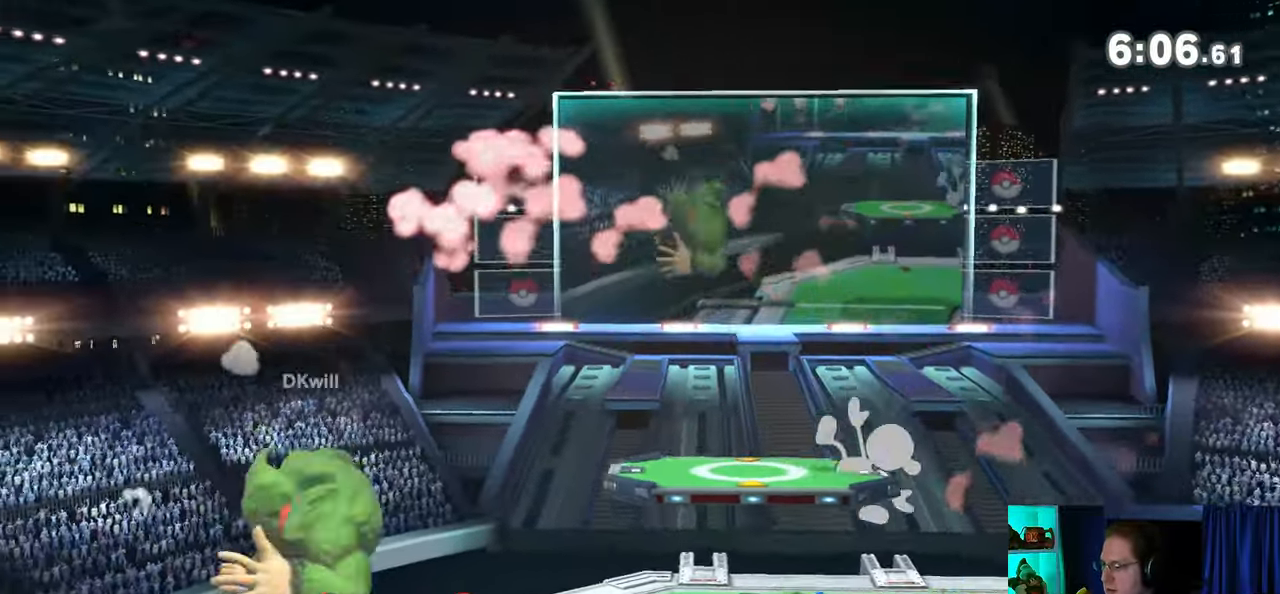
{"buttons": [], "left_stick": "up-left", "right_stick": "center", "events": [[117, "Y", "down"], [150, "A", "down"], [150, "Y", "up"], [217, "A", "up"], [467, "left_stick", "up-left"]]}
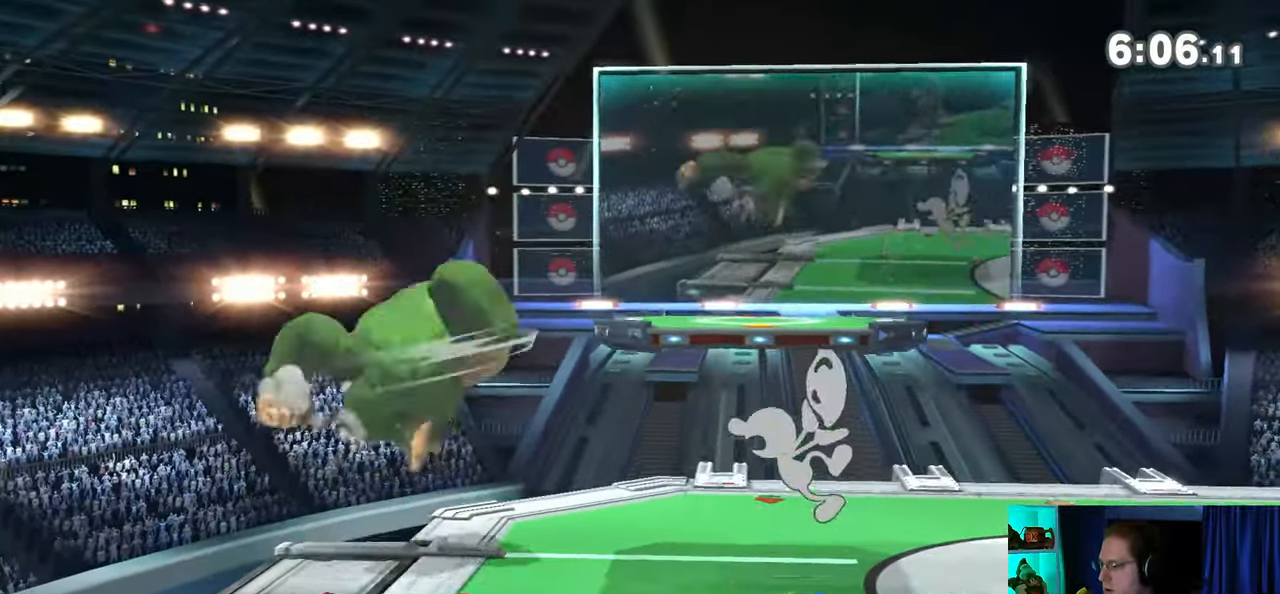
{"buttons": [], "left_stick": "right", "right_stick": "center", "events": [[117, "left_stick", "down-left"], [233, "left_stick", "center"], [300, "Y", "down"], [433, "Y", "up"], [467, "left_stick", "right"]]}
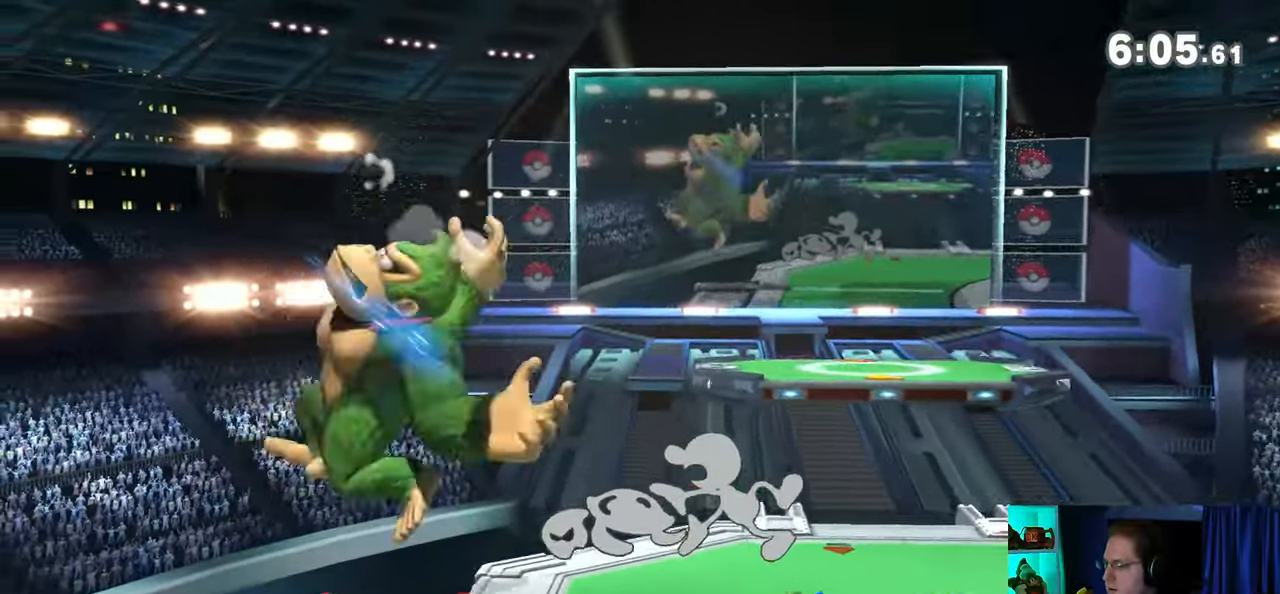
{"buttons": [], "left_stick": "right", "right_stick": "center", "events": []}
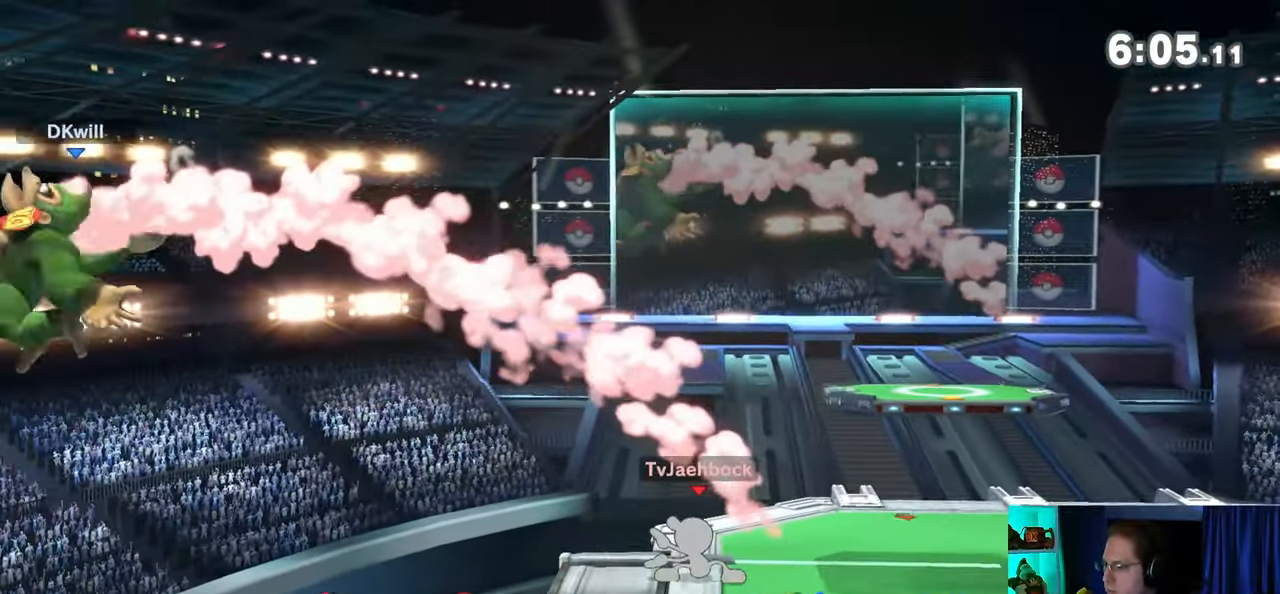
{"buttons": ["Y"], "left_stick": "left", "right_stick": "center", "events": [[333, "Y", "down"], [400, "Y", "up"], [467, "Y", "down"], [467, "left_stick", "left"]]}
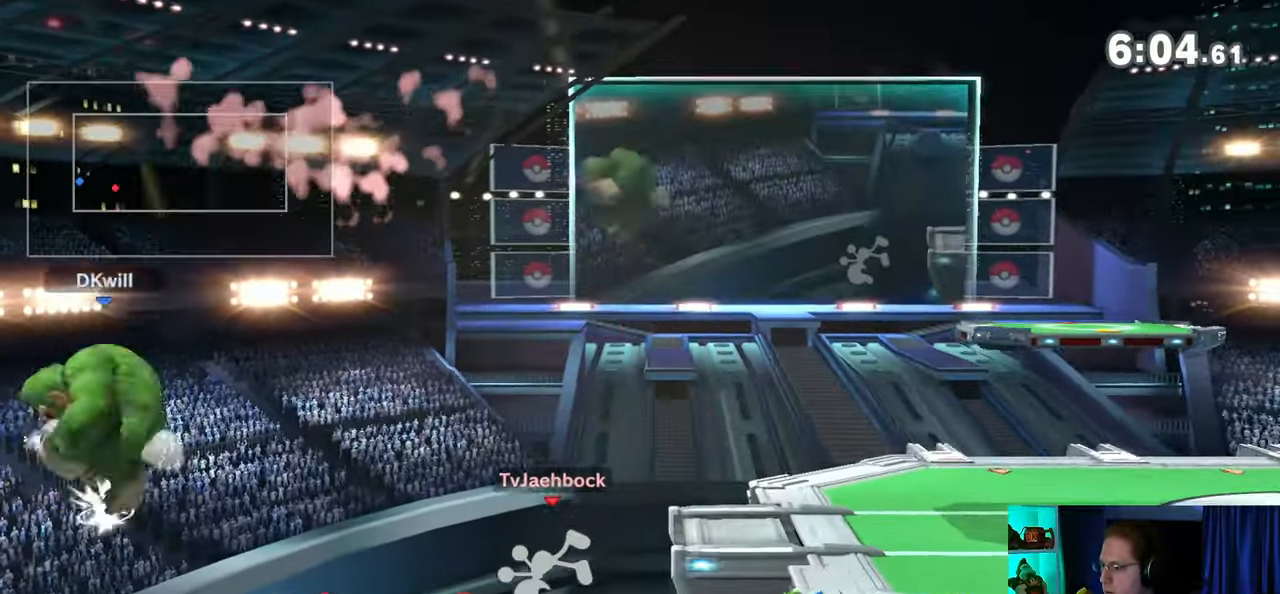
{"buttons": [], "left_stick": "right", "right_stick": "center", "events": [[50, "Y", "up"], [117, "Y", "down"], [217, "Y", "up"], [267, "Y", "down"], [333, "Y", "up"], [400, "left_stick", "down"], [433, "Y", "down"], [467, "Y", "up"], [500, "left_stick", "right"]]}
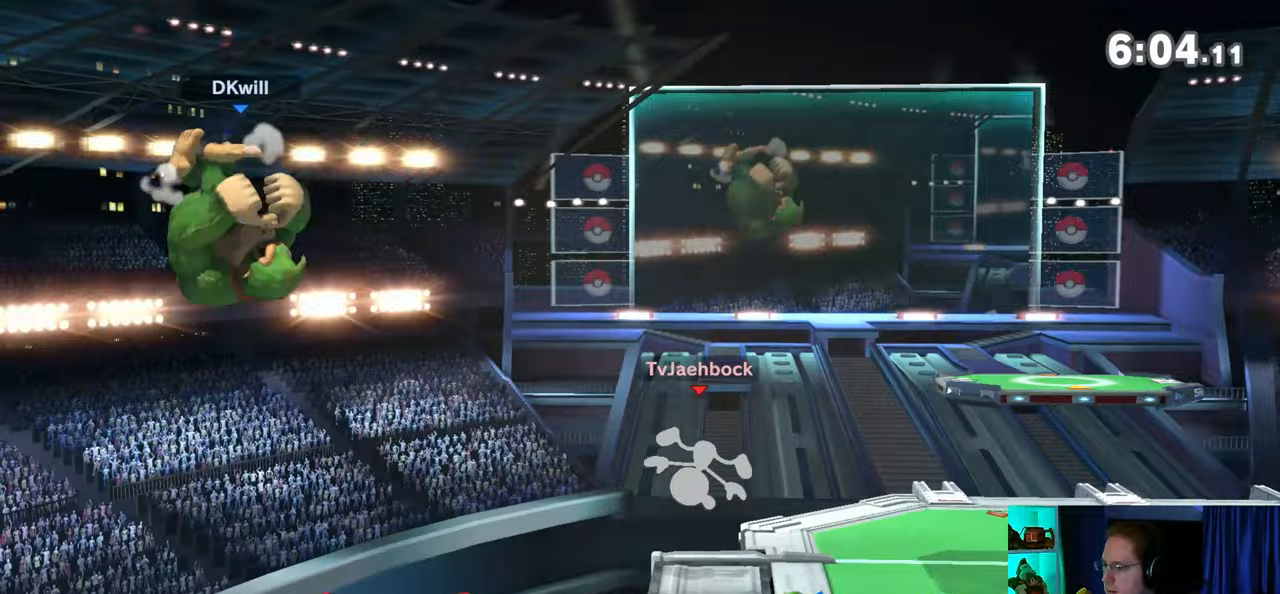
{"buttons": [], "left_stick": "down-right", "right_stick": "center", "events": [[33, "Y", "down"], [117, "left_stick", "up-right"], [183, "Y", "up"], [367, "B", "down"], [433, "B", "up"], [433, "left_stick", "down-right"]]}
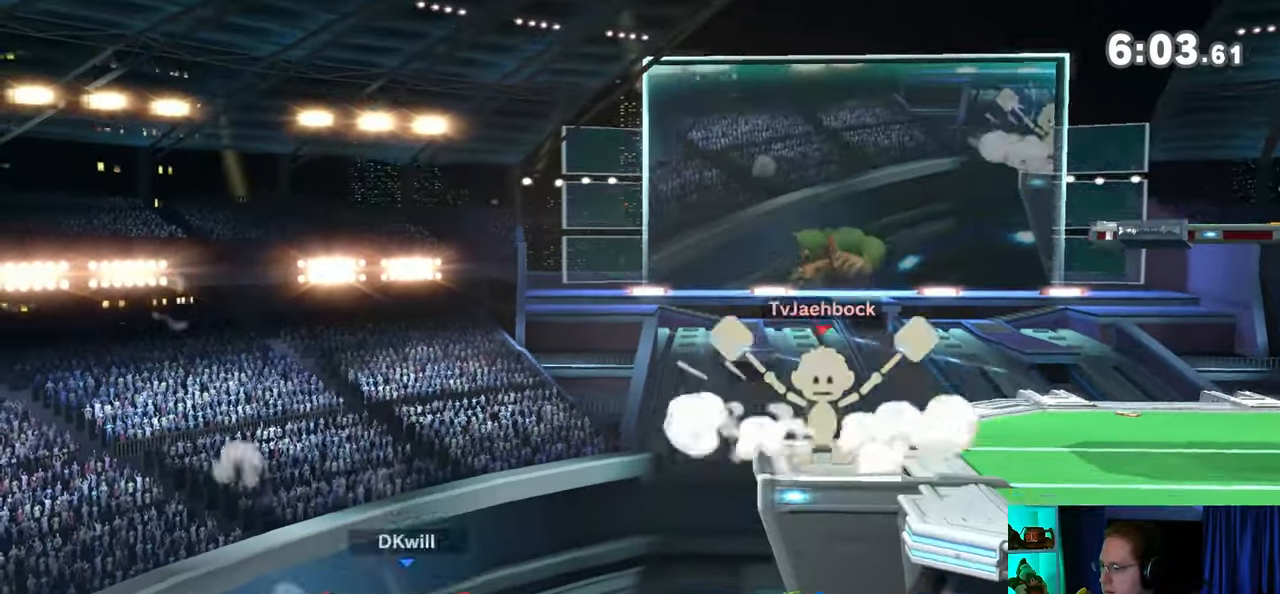
{"buttons": [], "left_stick": "center", "right_stick": "center", "events": [[50, "left_stick", "right"], [433, "left_stick", "center"]]}
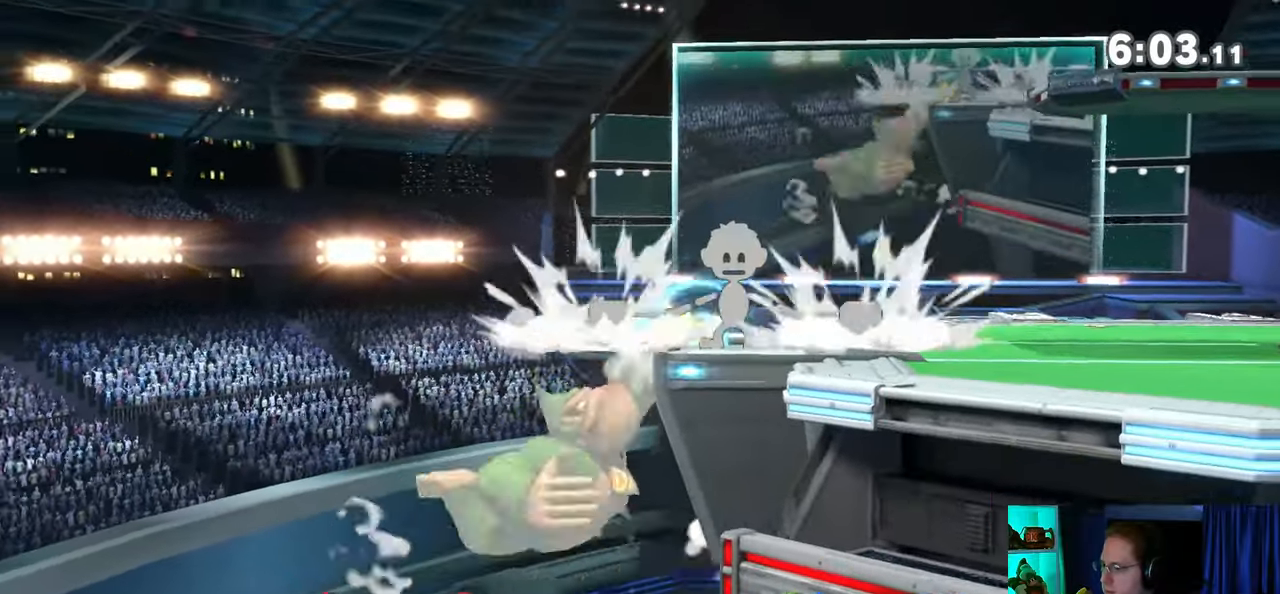
{"buttons": [], "left_stick": "right", "right_stick": "center", "events": [[117, "left_stick", "left"], [183, "left_stick", "right"], [217, "L1", "down"], [333, "L1", "up"], [333, "Y", "down"], [467, "Y", "up"]]}
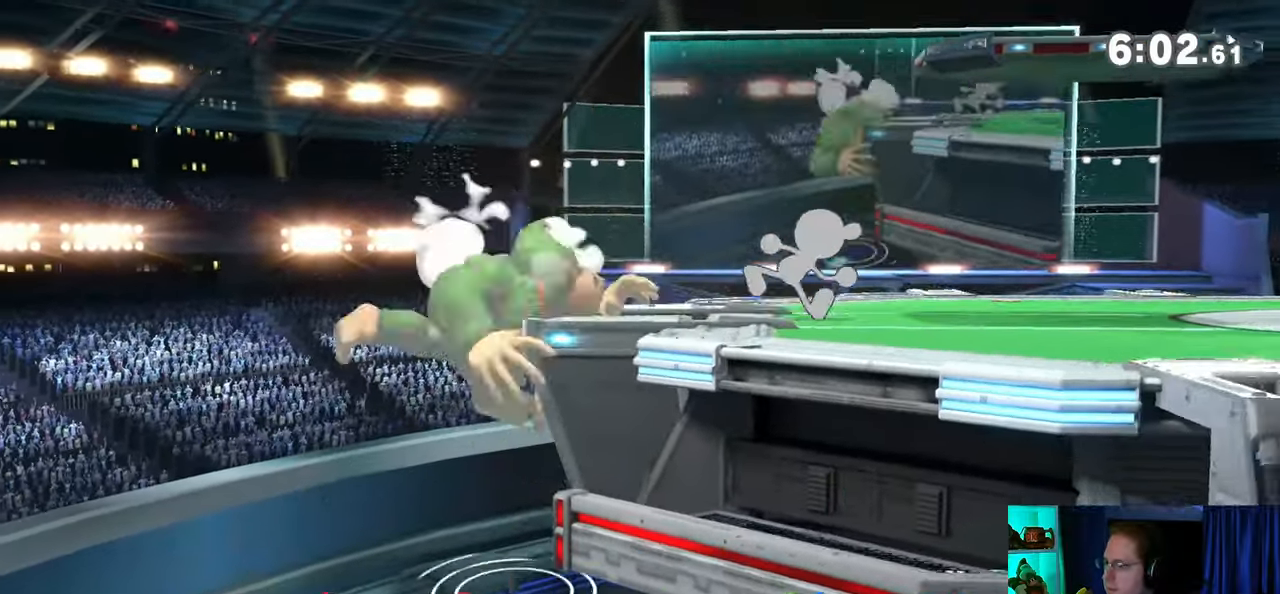
{"buttons": ["R1"], "left_stick": "right", "right_stick": "center", "events": [[50, "Y", "down"], [233, "left_stick", "down-right"], [333, "R1", "down"], [333, "Y", "up"], [367, "left_stick", "right"]]}
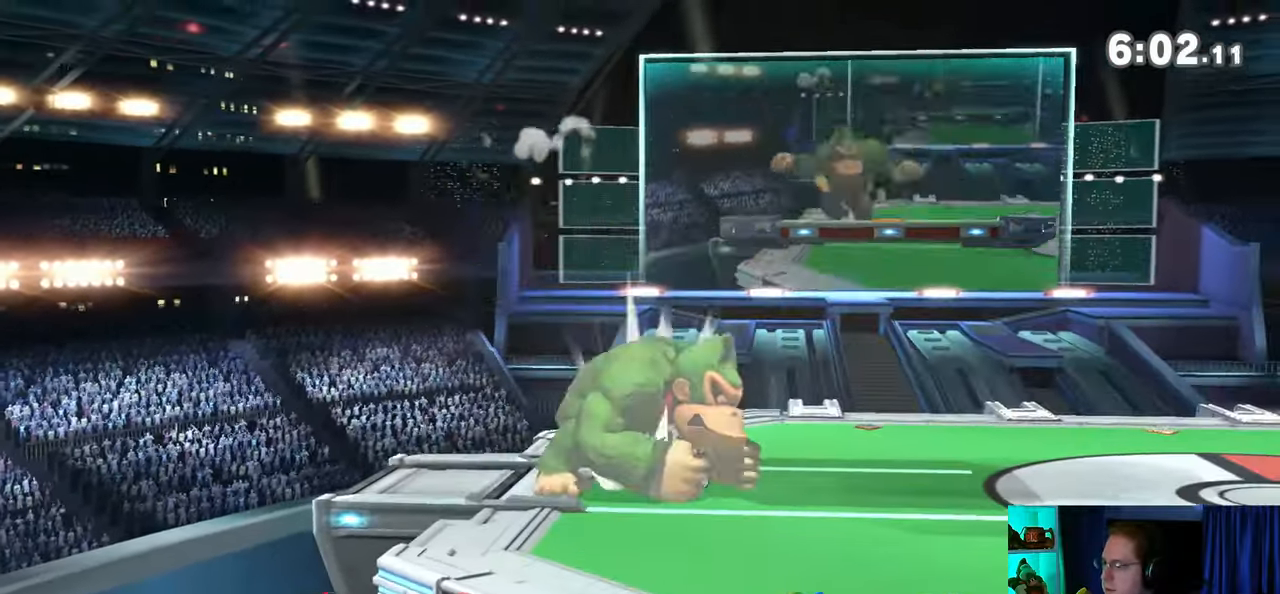
{"buttons": [], "left_stick": "right", "right_stick": "center", "events": [[433, "R1", "up"]]}
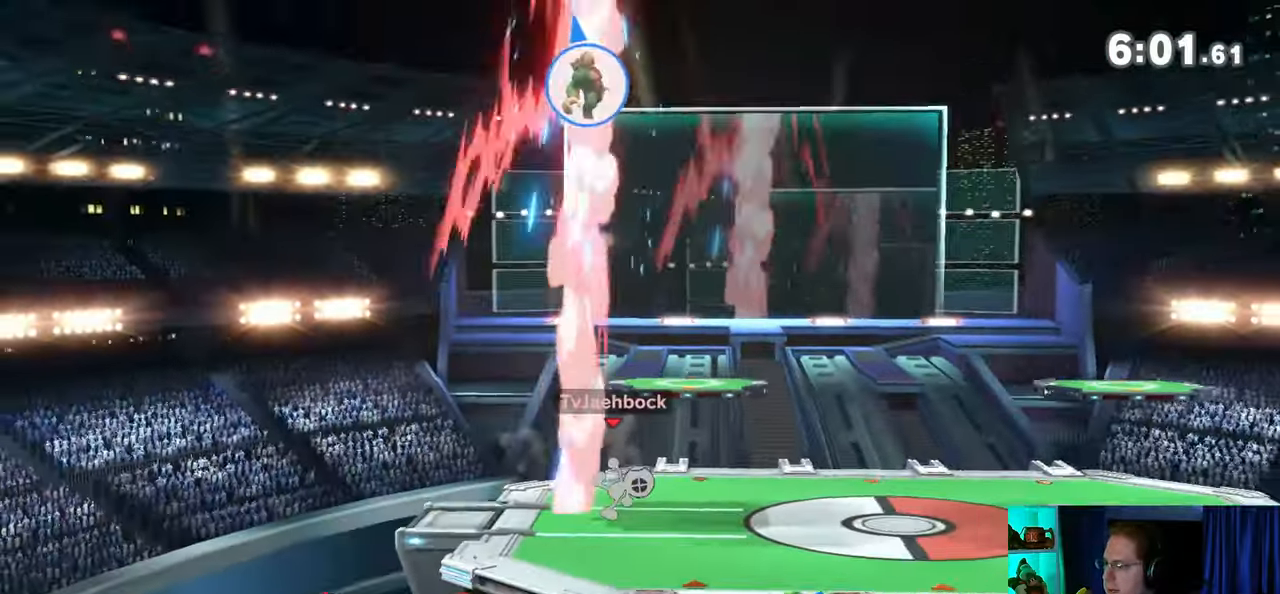
{"buttons": [], "left_stick": "right", "right_stick": "center", "events": [[117, "left_stick", "center"], [450, "left_stick", "right"]]}
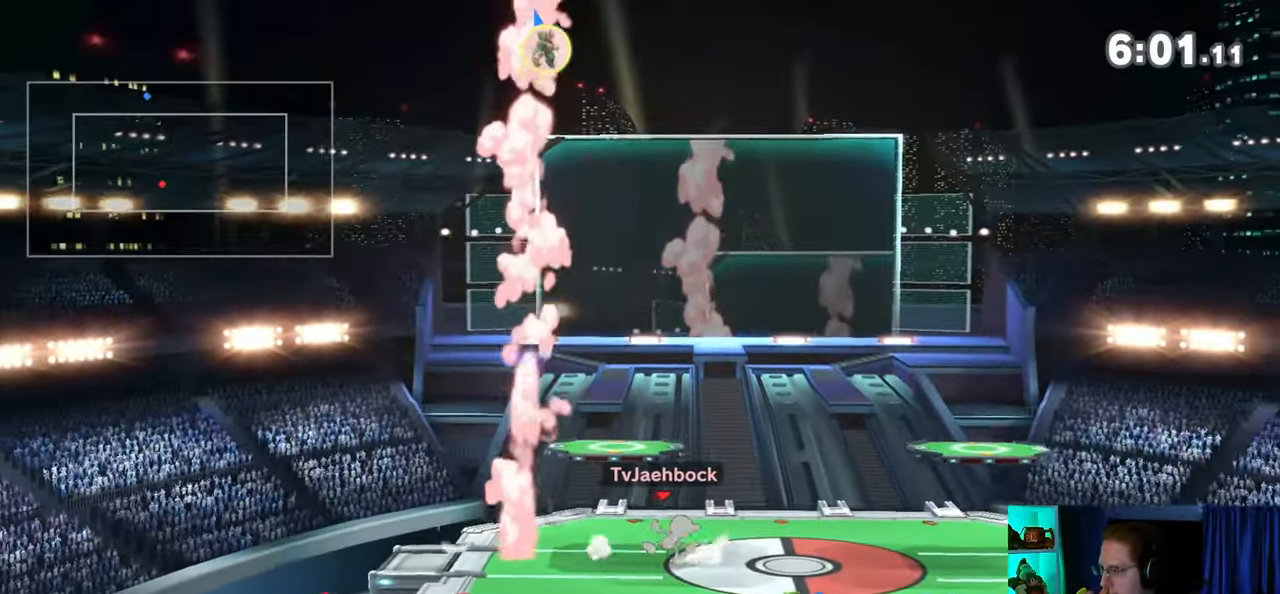
{"buttons": [], "left_stick": "left", "right_stick": "center", "events": [[433, "left_stick", "center"], [500, "left_stick", "left"]]}
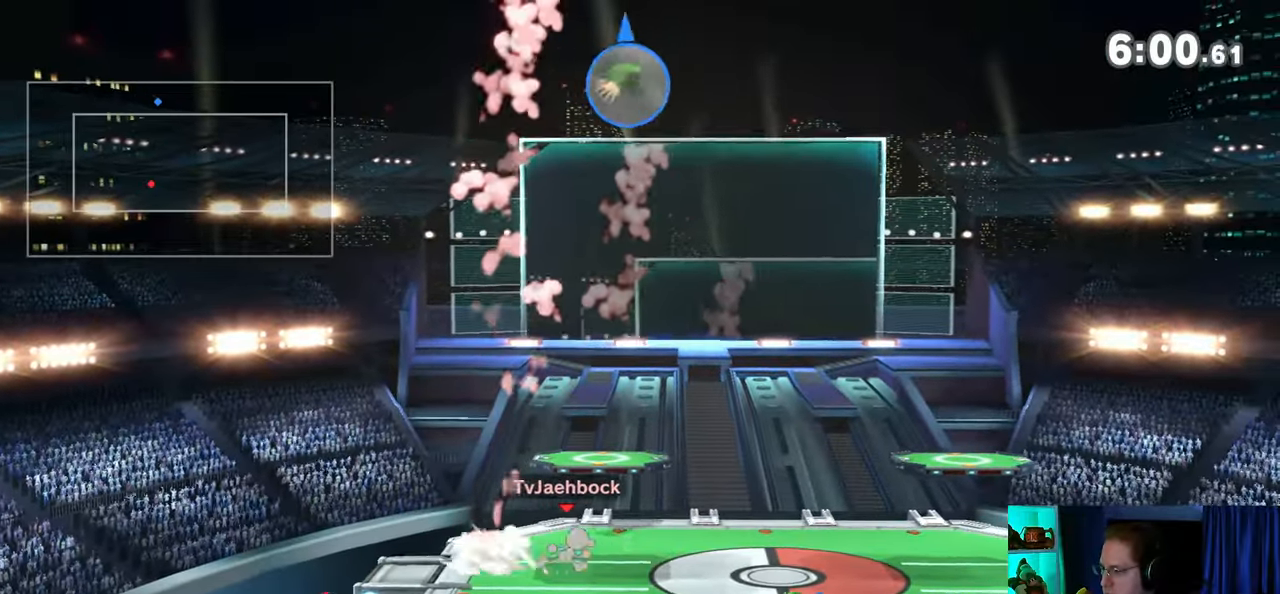
{"buttons": [], "left_stick": "left", "right_stick": "center", "events": []}
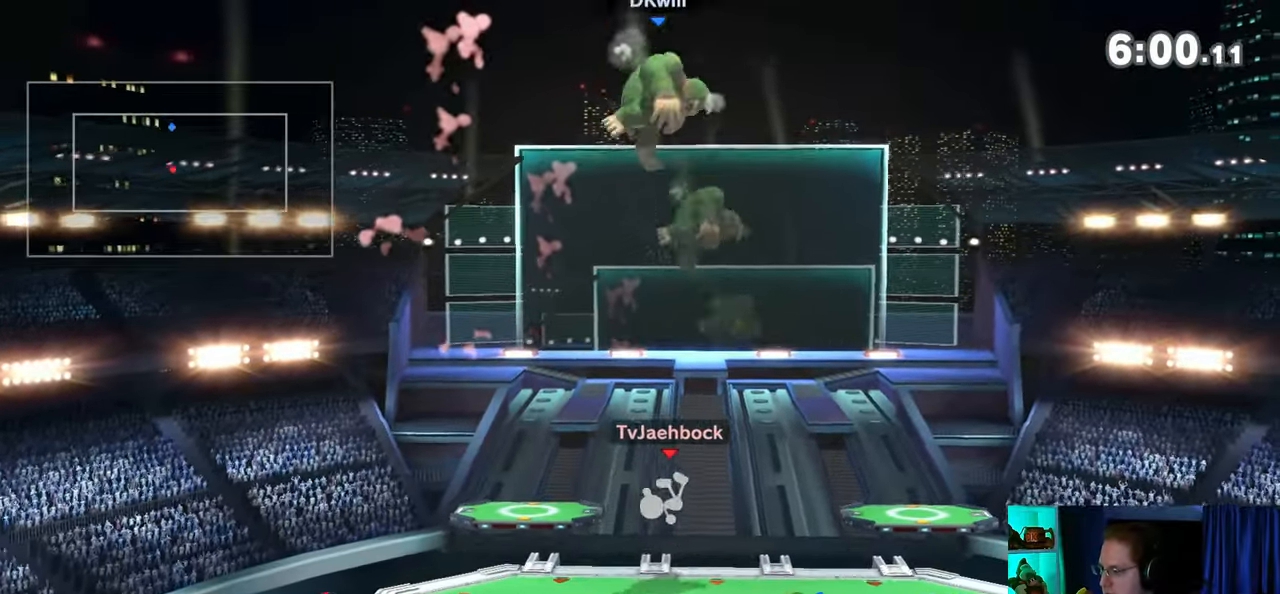
{"buttons": [], "left_stick": "right", "right_stick": "center", "events": [[217, "left_stick", "center"], [333, "left_stick", "down-left"], [367, "B", "down"], [400, "B", "up"], [433, "left_stick", "right"]]}
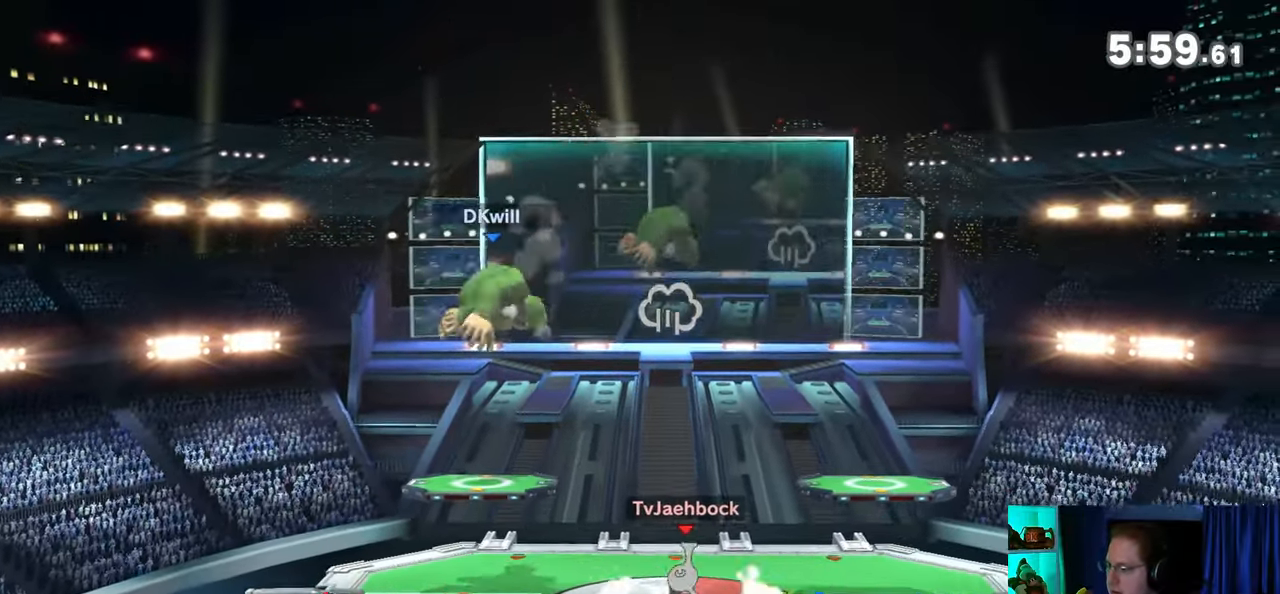
{"buttons": [], "left_stick": "down-right", "right_stick": "left", "events": [[183, "left_stick", "center"], [367, "left_stick", "right"], [483, "left_stick", "down-right"], [483, "right_stick", "left"]]}
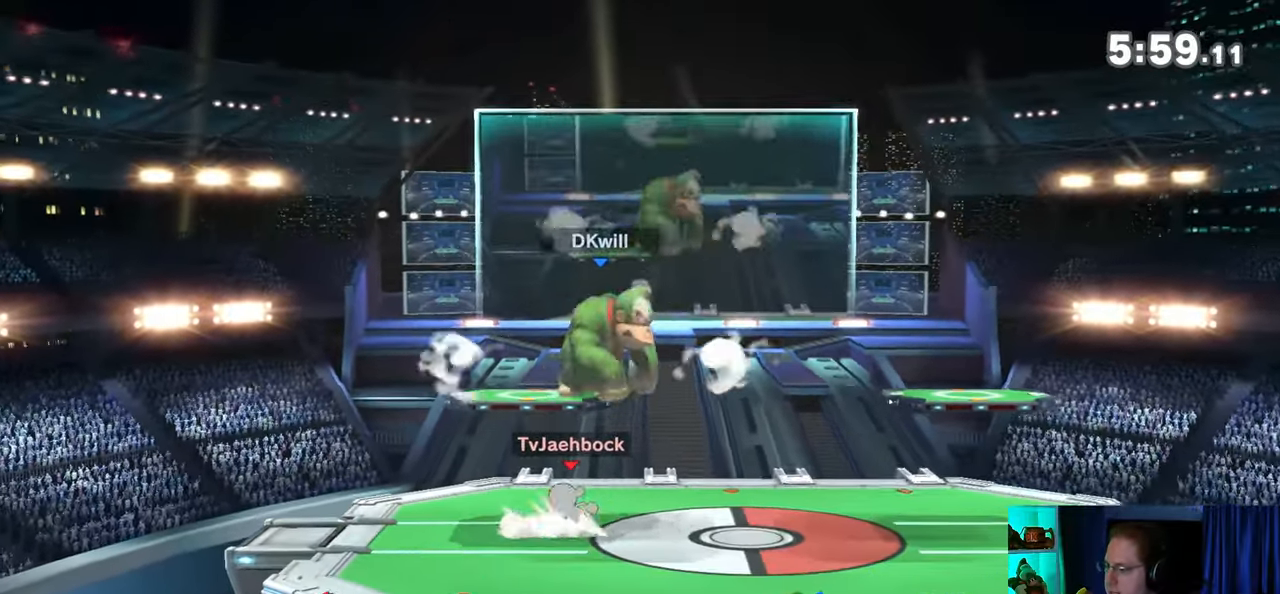
{"buttons": ["Y"], "left_stick": "center", "right_stick": "center", "events": [[50, "right_stick", "center"], [283, "left_stick", "center"], [500, "Y", "down"]]}
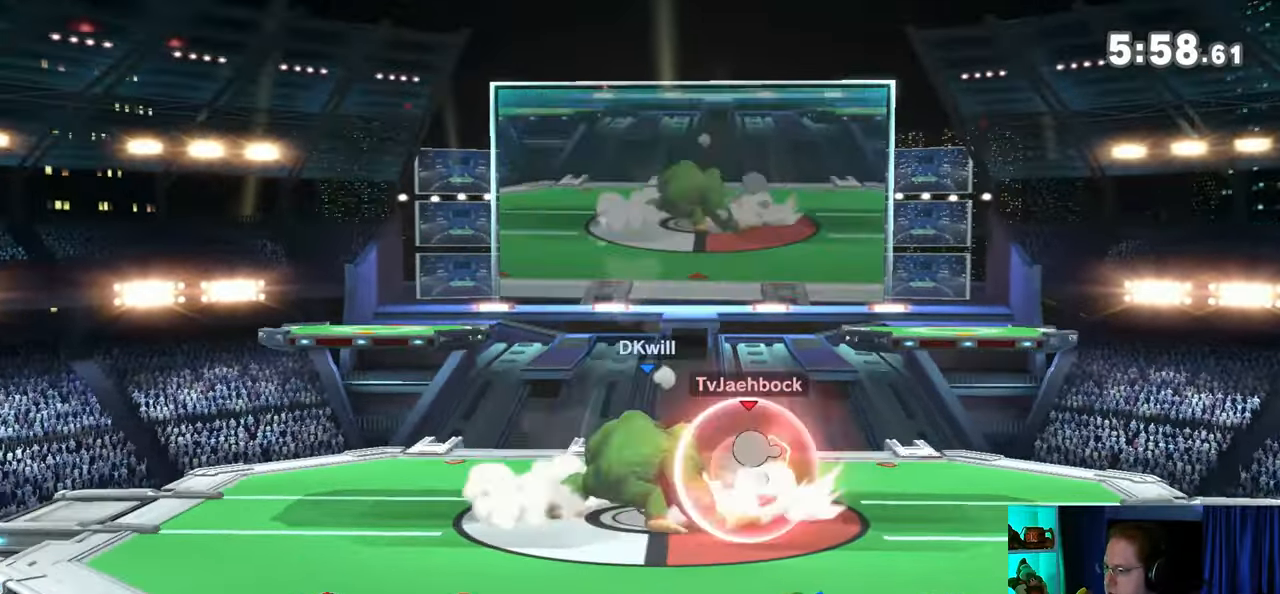
{"buttons": [], "left_stick": "down-left", "right_stick": "center", "events": [[150, "Y", "up"], [267, "left_stick", "up-left"], [467, "left_stick", "down-left"]]}
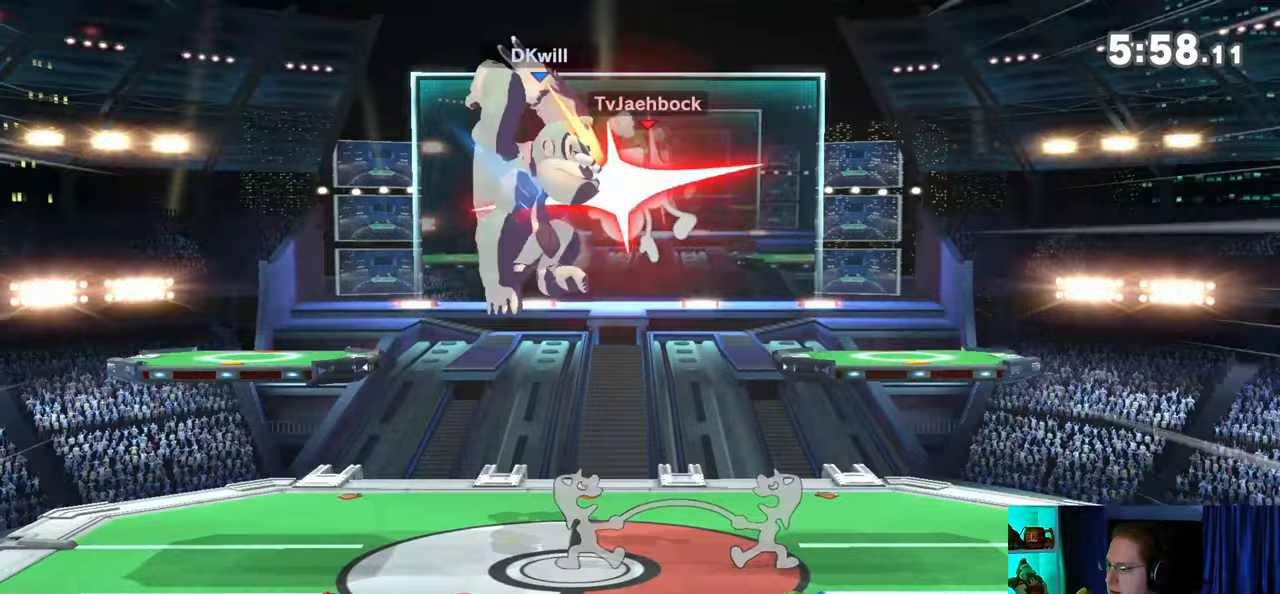
{"buttons": [], "left_stick": "right", "right_stick": "center", "events": [[17, "left_stick", "left"], [333, "left_stick", "center"], [467, "left_stick", "right"]]}